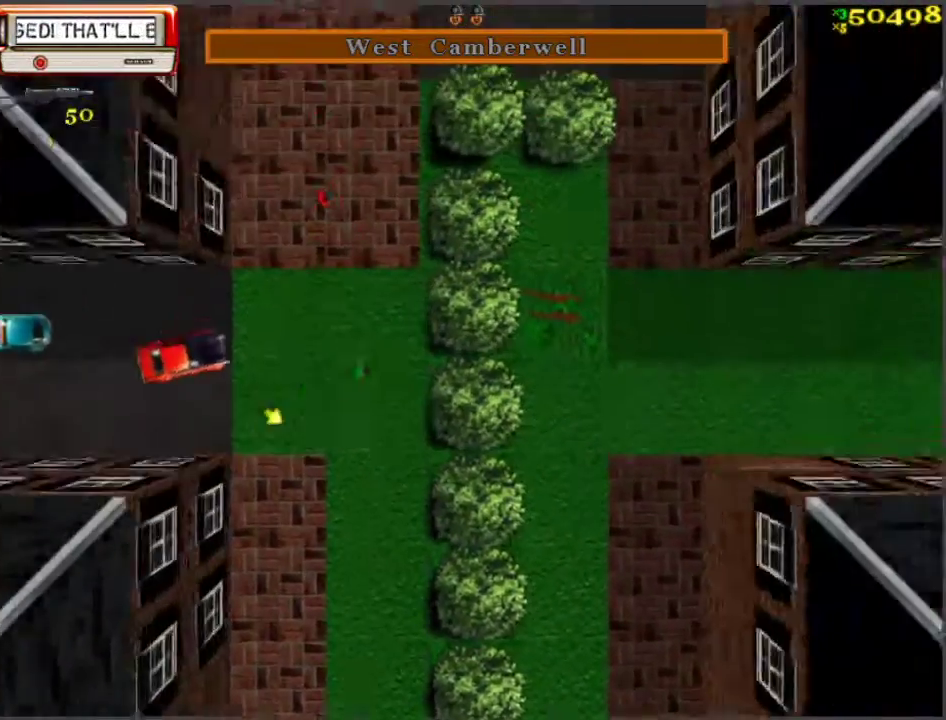
Gameplay with keyboard; each line is a JSON object with the keys held at the frame after it. "events" lists presses ("down") and releases ("up") of "a", "ctrl", "d", "f", "return", "s", "space", "tab", "w", "x" and "z" between this image and that frame as [ms after this image, input, new state], when the widget could be followed in between. No other keys are recorded. Mouse input is not recorded.
{"keys": ["d"], "events": [[150, "d", "up"], [300, "a", "down"], [433, "a", "up"], [483, "d", "down"]]}
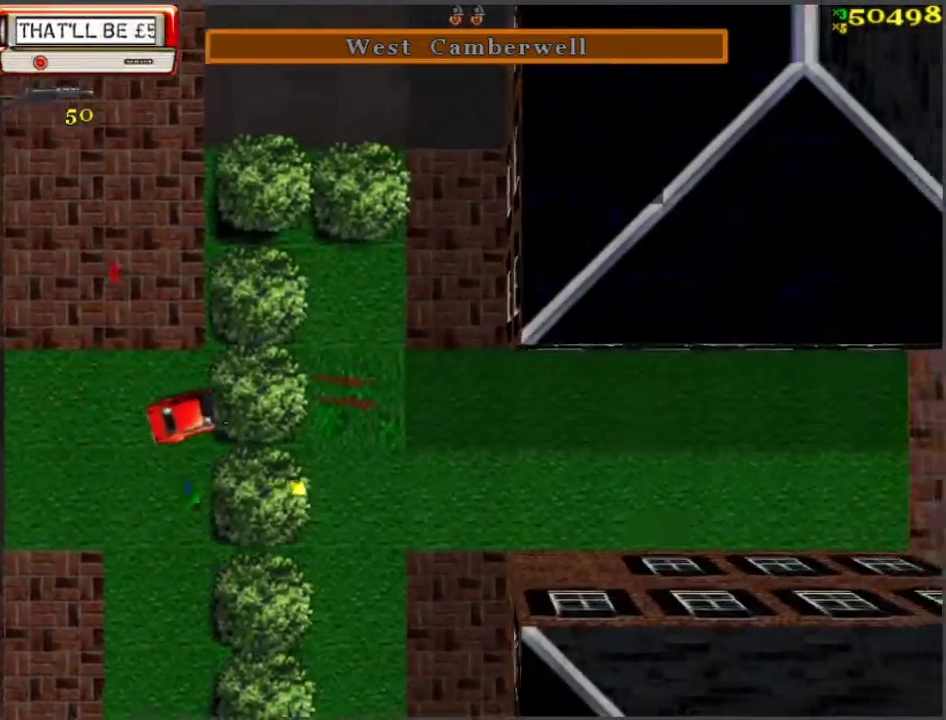
{"keys": [], "events": [[167, "d", "up"], [217, "a", "down"], [217, "s", "down"], [500, "a", "up"], [500, "s", "up"]]}
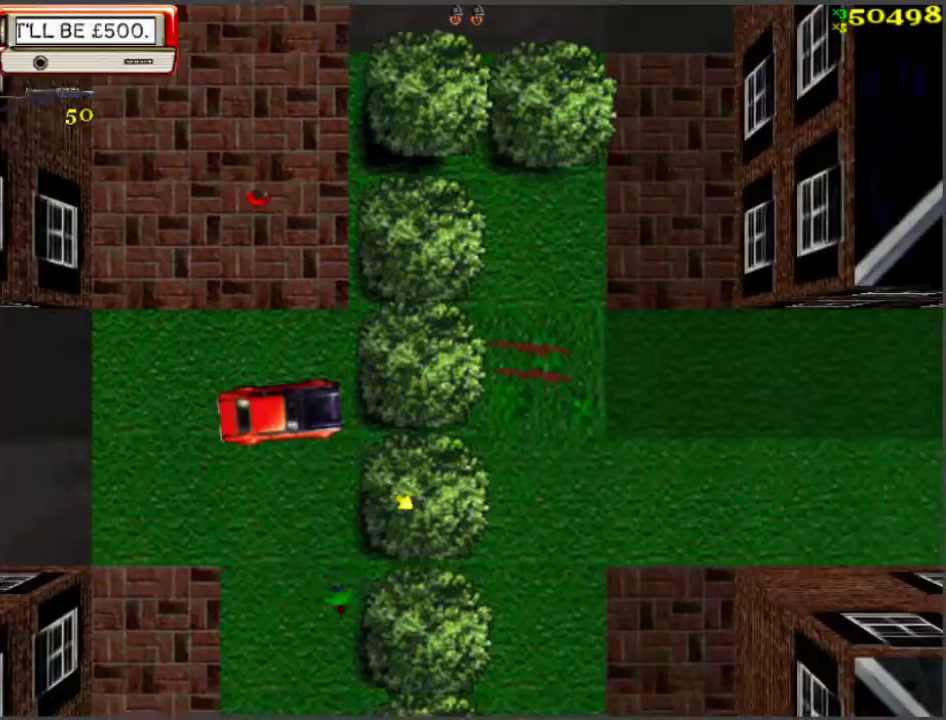
{"keys": ["w"], "events": [[50, "d", "down"], [50, "w", "down"], [133, "d", "up"], [233, "a", "down"], [417, "a", "up"]]}
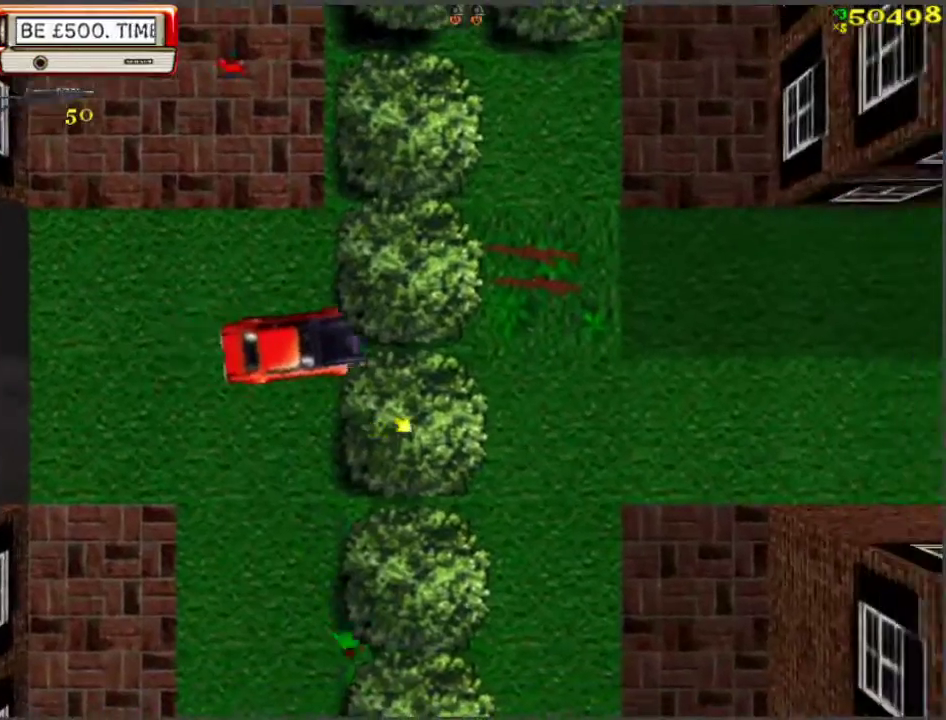
{"keys": ["w"], "events": [[50, "d", "down"], [200, "d", "up"]]}
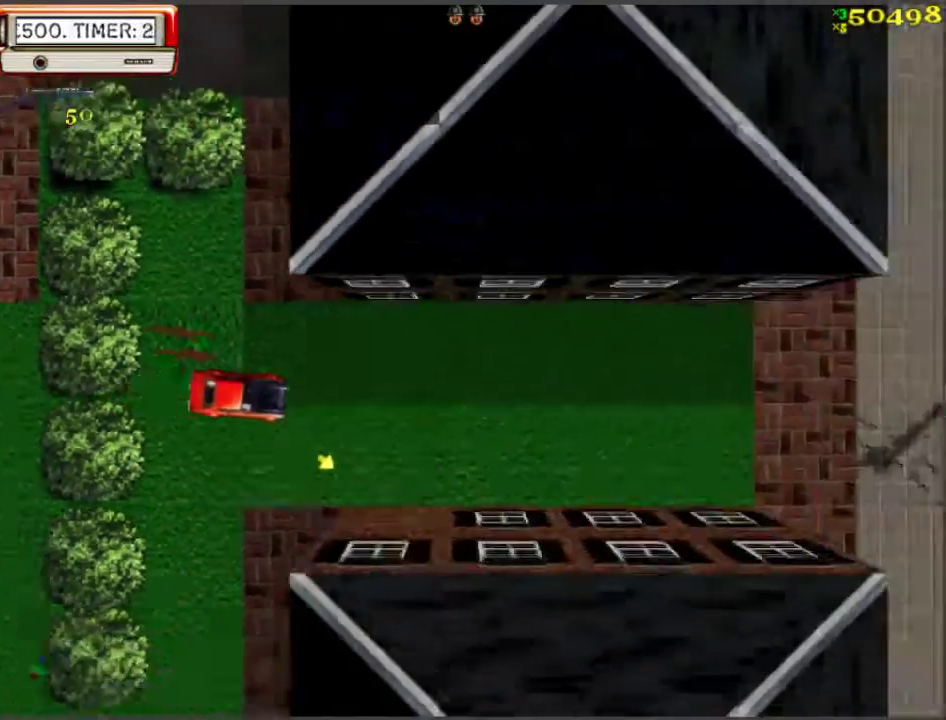
{"keys": ["d", "w"], "events": [[500, "d", "down"]]}
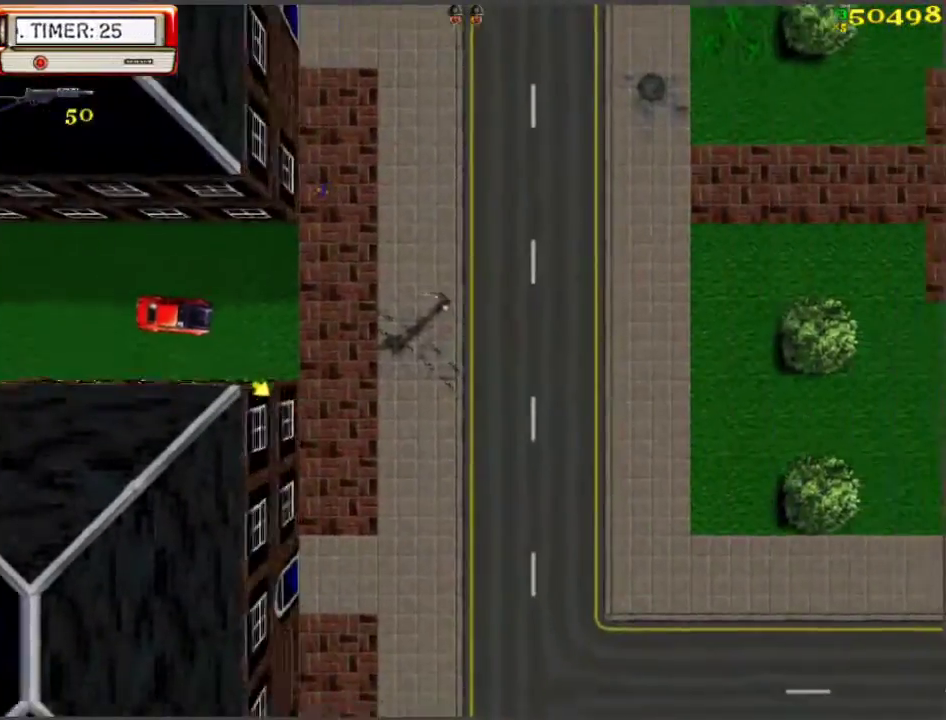
{"keys": ["w"], "events": [[233, "d", "up"]]}
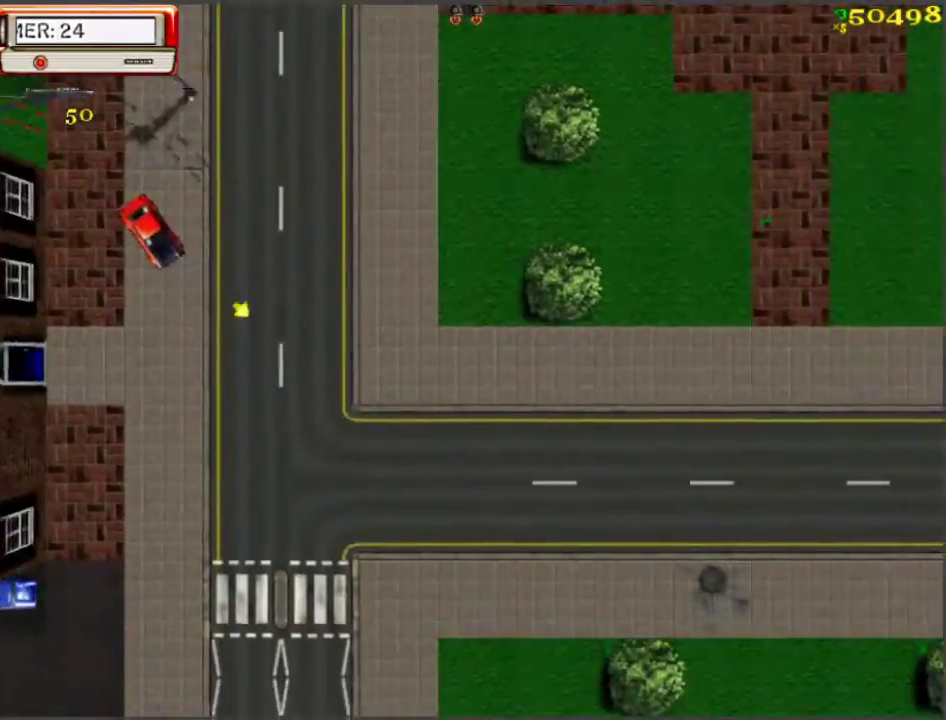
{"keys": ["w"], "events": []}
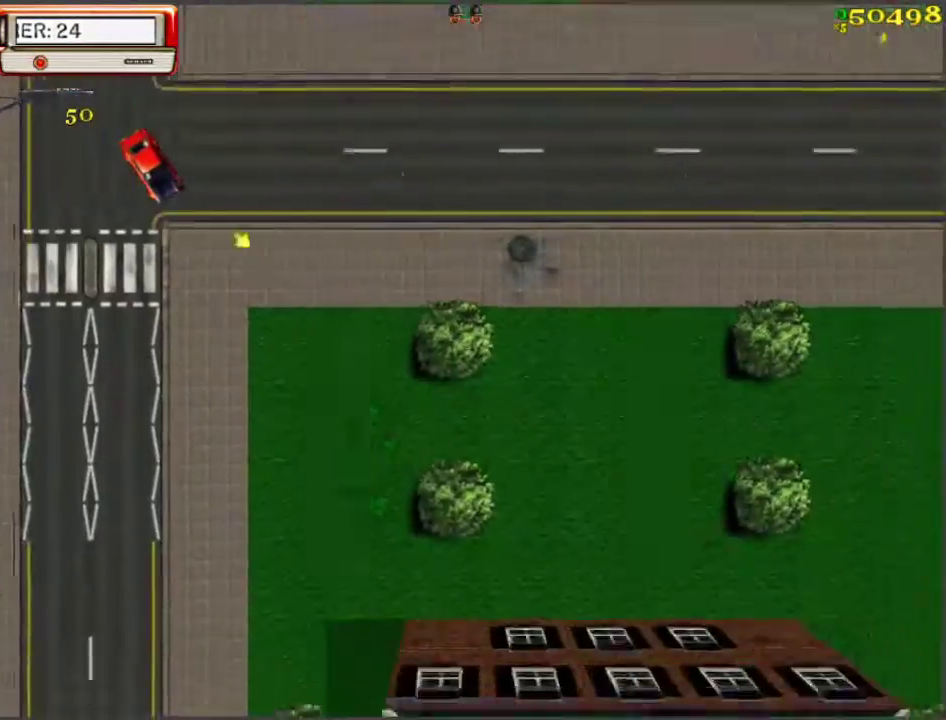
{"keys": ["a", "space", "w"], "events": [[267, "d", "down"], [350, "d", "up"], [450, "a", "down"], [500, "space", "down"]]}
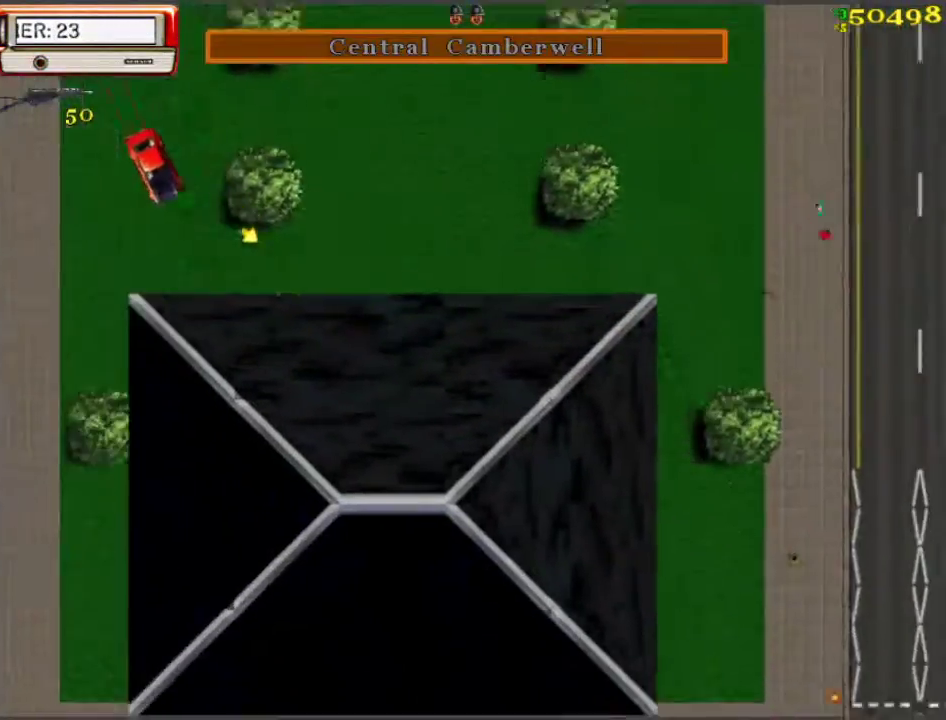
{"keys": ["w"], "events": [[83, "space", "up"], [367, "a", "up"]]}
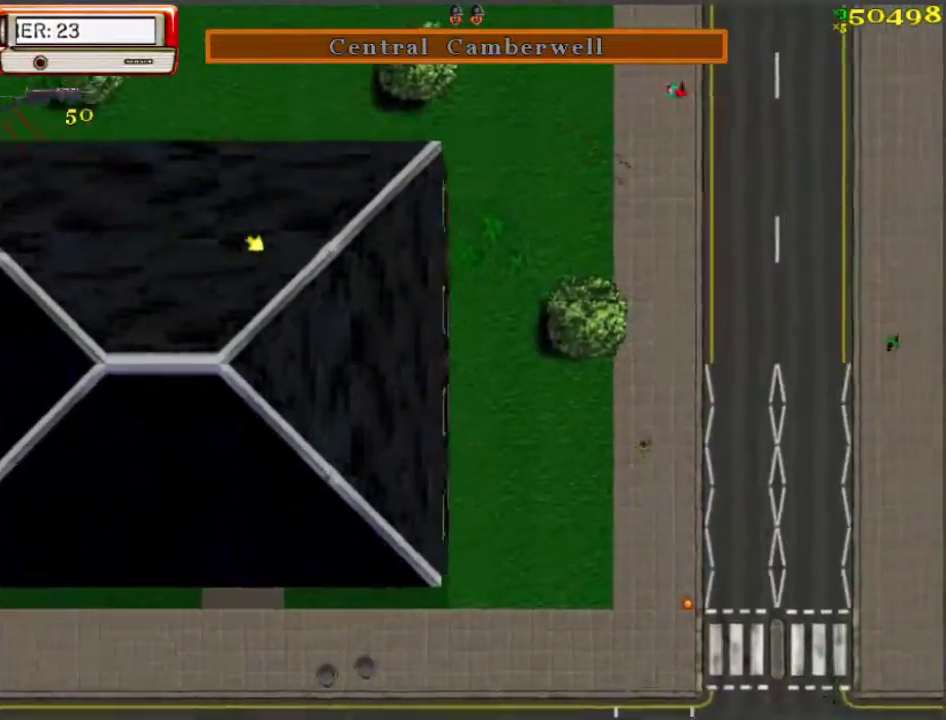
{"keys": ["w"], "events": [[67, "d", "down"], [150, "d", "up"]]}
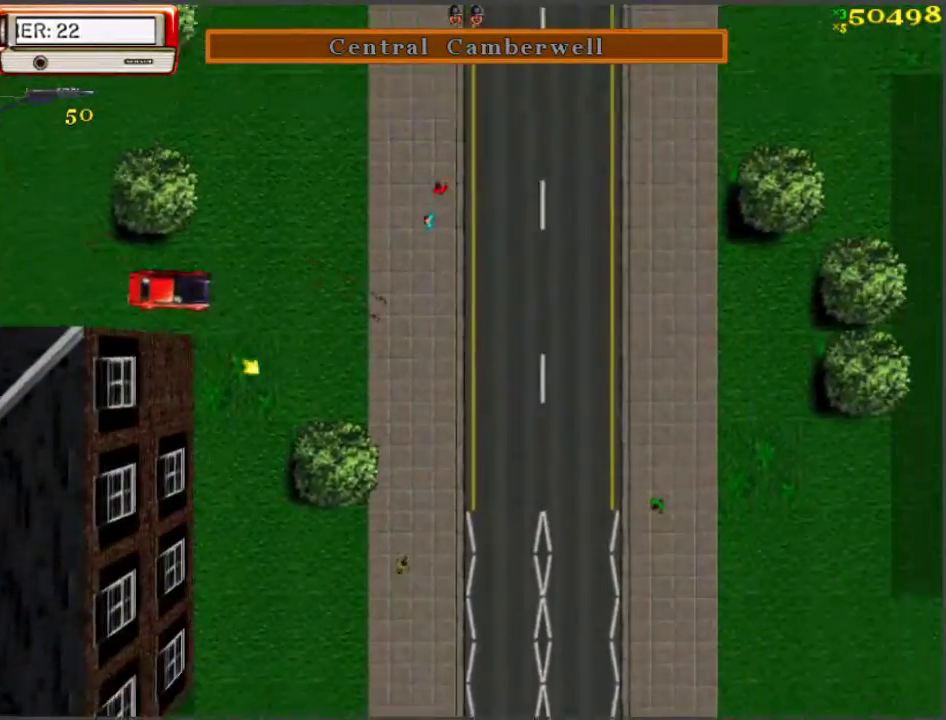
{"keys": ["w"], "events": [[33, "d", "down"], [250, "d", "up"], [400, "d", "down"], [483, "d", "up"]]}
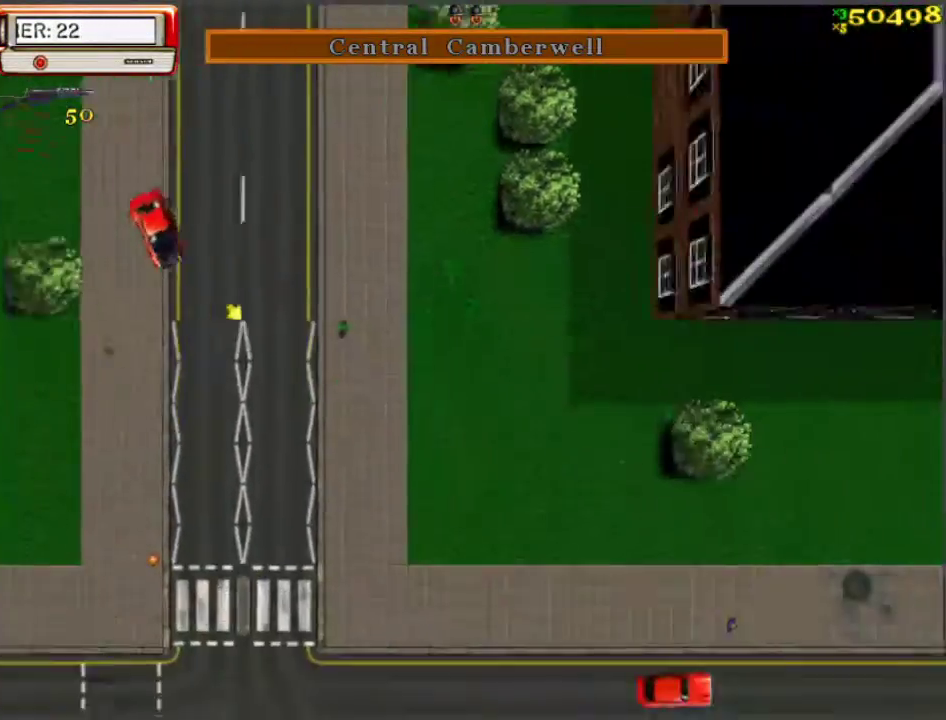
{"keys": ["w"], "events": [[267, "a", "down"], [417, "a", "up"]]}
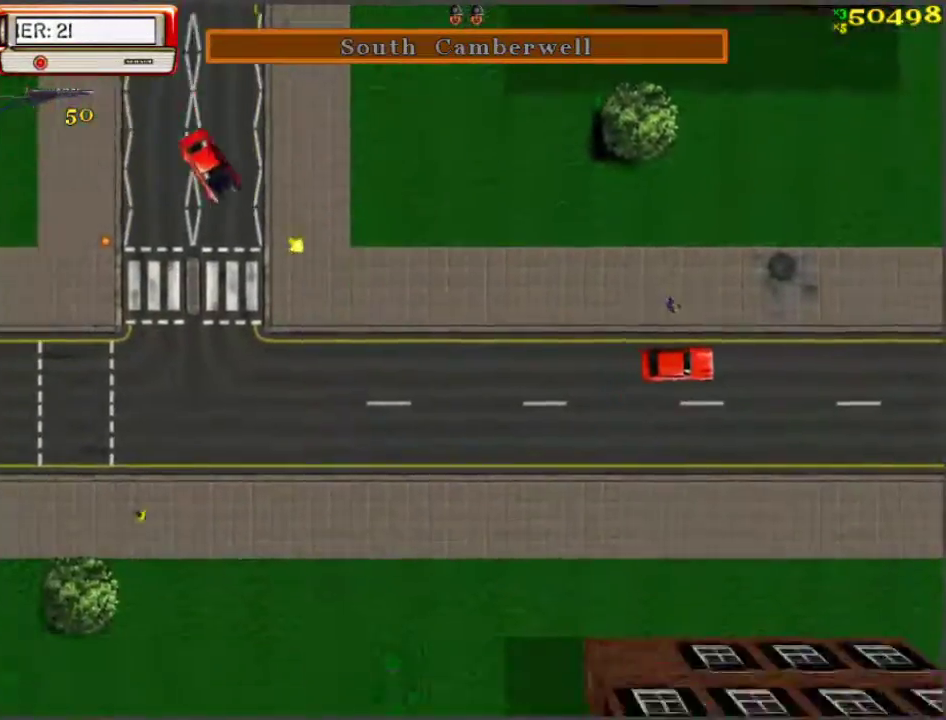
{"keys": ["w"], "events": [[300, "a", "down"], [483, "a", "up"]]}
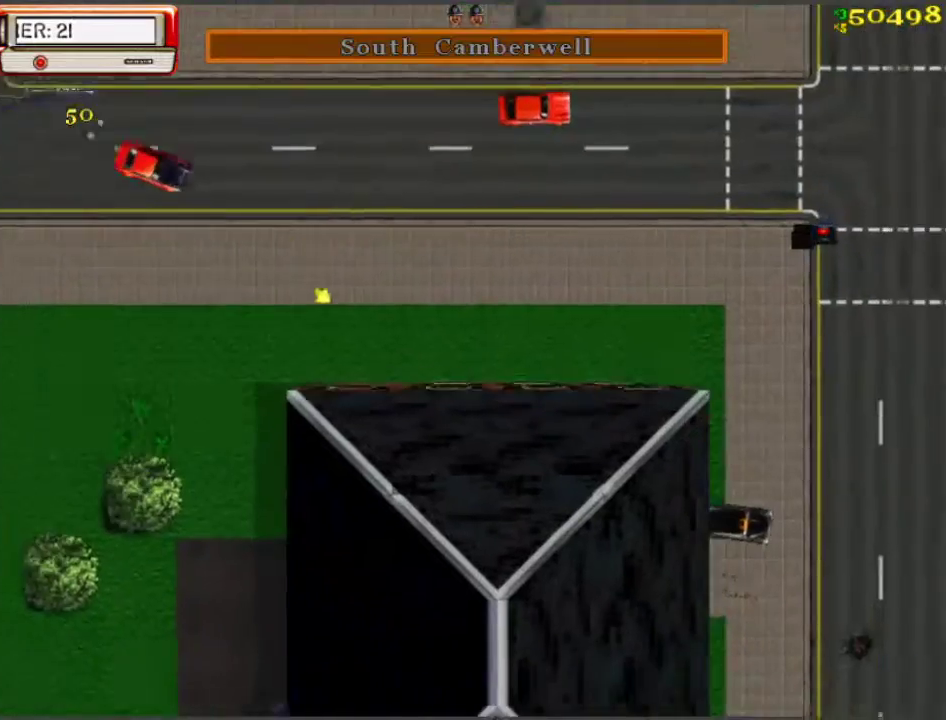
{"keys": ["w"], "events": []}
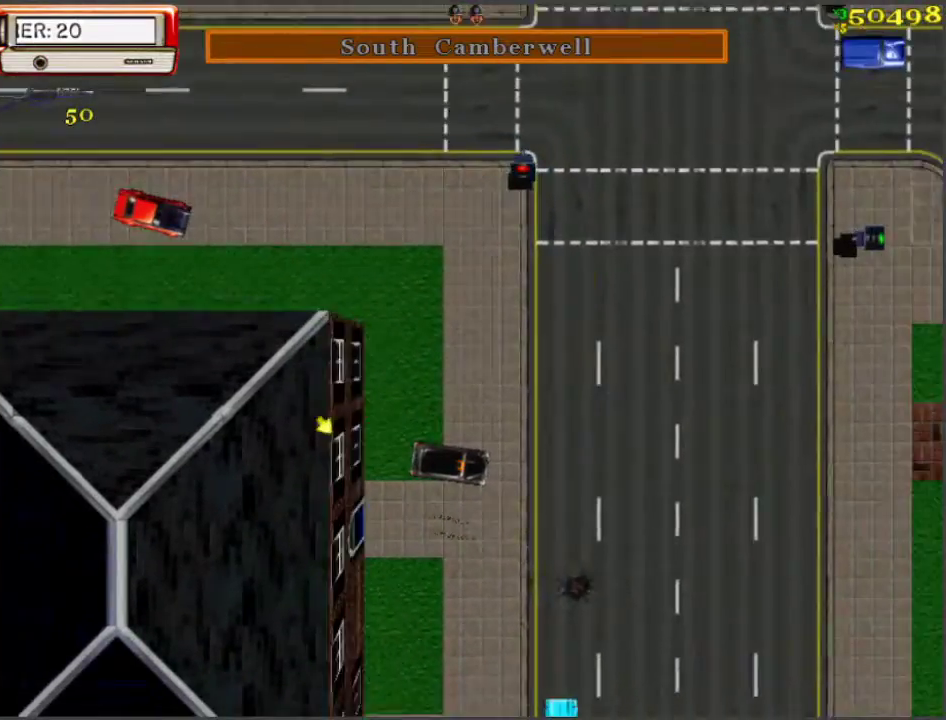
{"keys": ["d", "space", "w"], "events": [[183, "d", "down"], [283, "d", "up"], [417, "d", "down"], [500, "space", "down"]]}
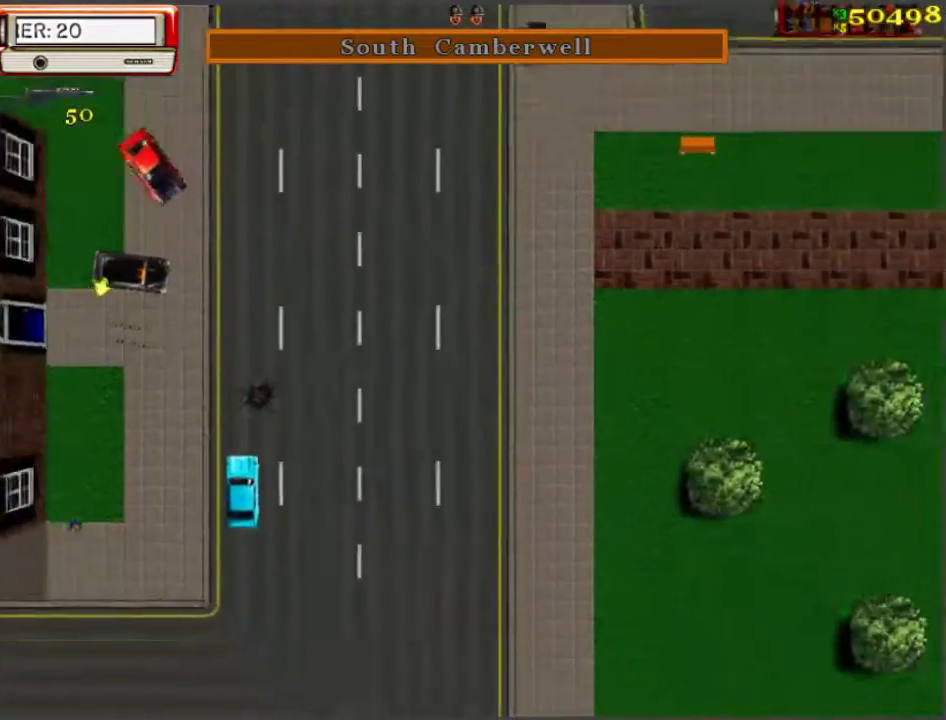
{"keys": ["d", "space", "w"], "events": [[100, "space", "up"], [250, "space", "down"], [317, "w", "up"], [450, "w", "down"]]}
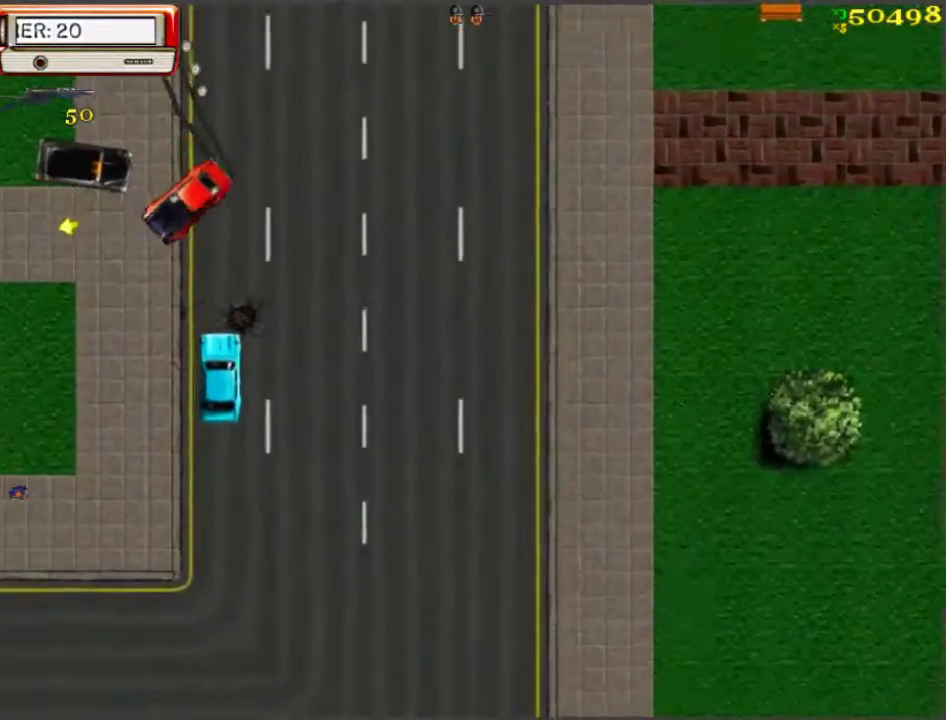
{"keys": ["d"], "events": [[150, "space", "up"], [283, "d", "up"], [383, "w", "up"], [433, "d", "down"]]}
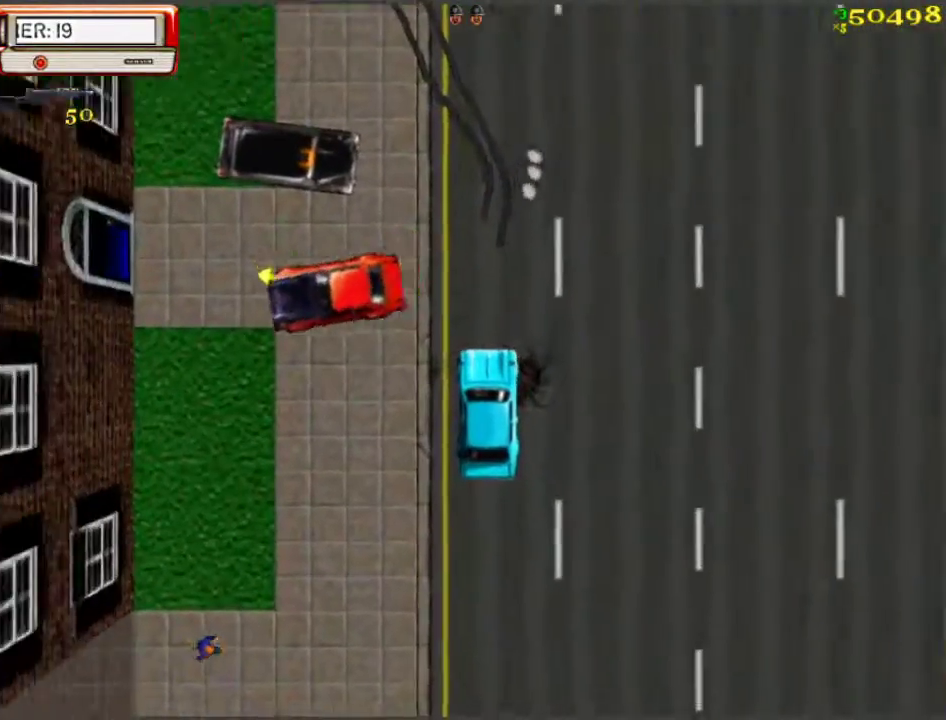
{"keys": ["s"], "events": [[217, "d", "up"], [400, "space", "down"], [450, "s", "down"], [500, "space", "up"]]}
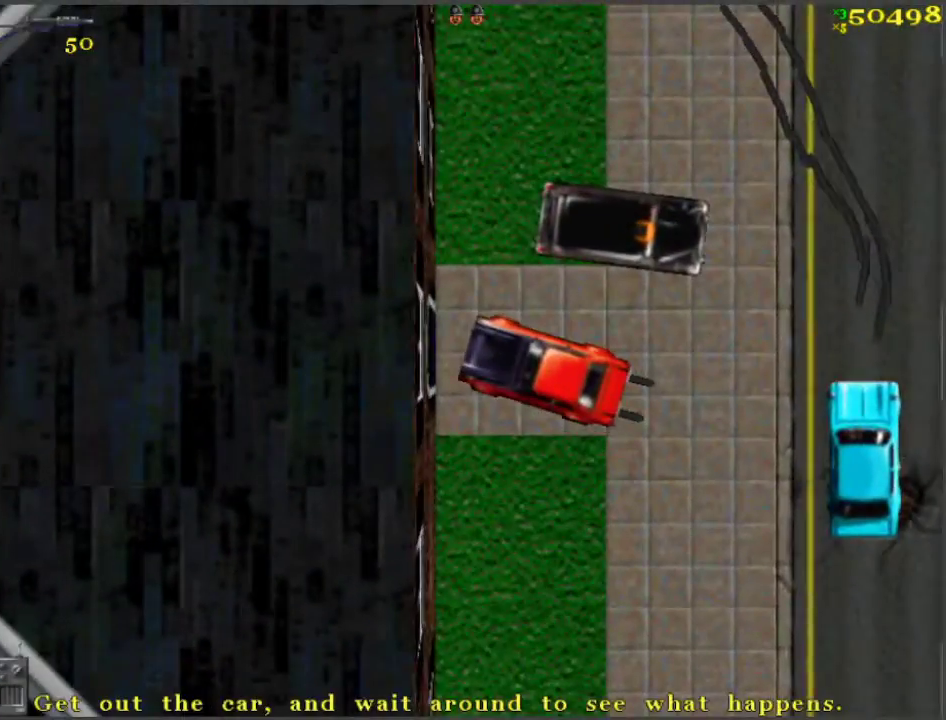
{"keys": ["f"], "events": [[283, "a", "down"], [333, "s", "up"], [417, "a", "up"], [467, "f", "down"]]}
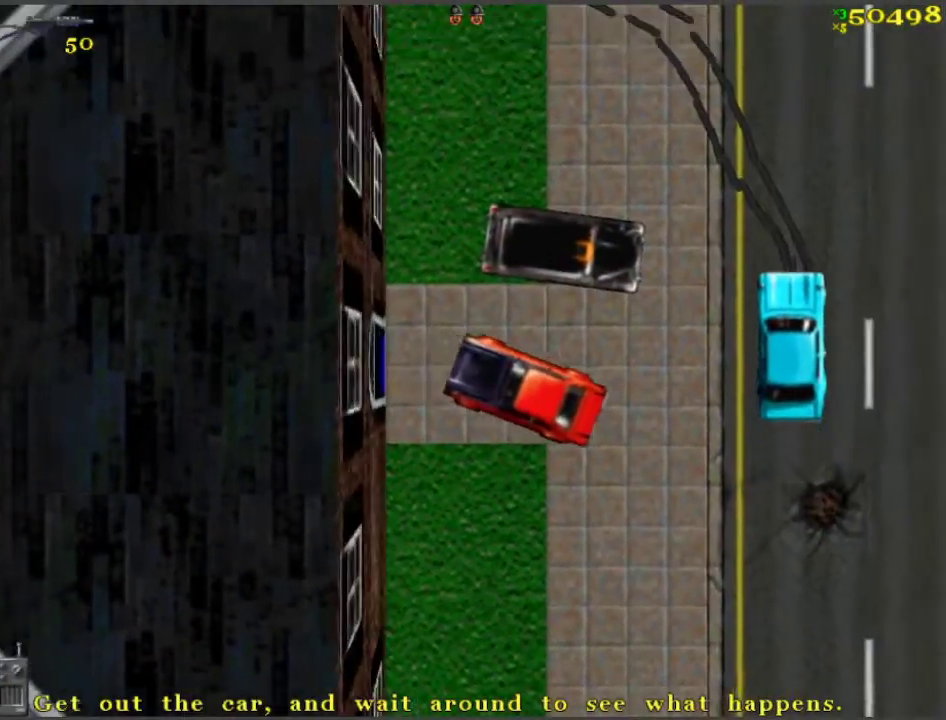
{"keys": ["d", "w"], "events": [[67, "f", "up"], [333, "w", "down"], [383, "d", "down"]]}
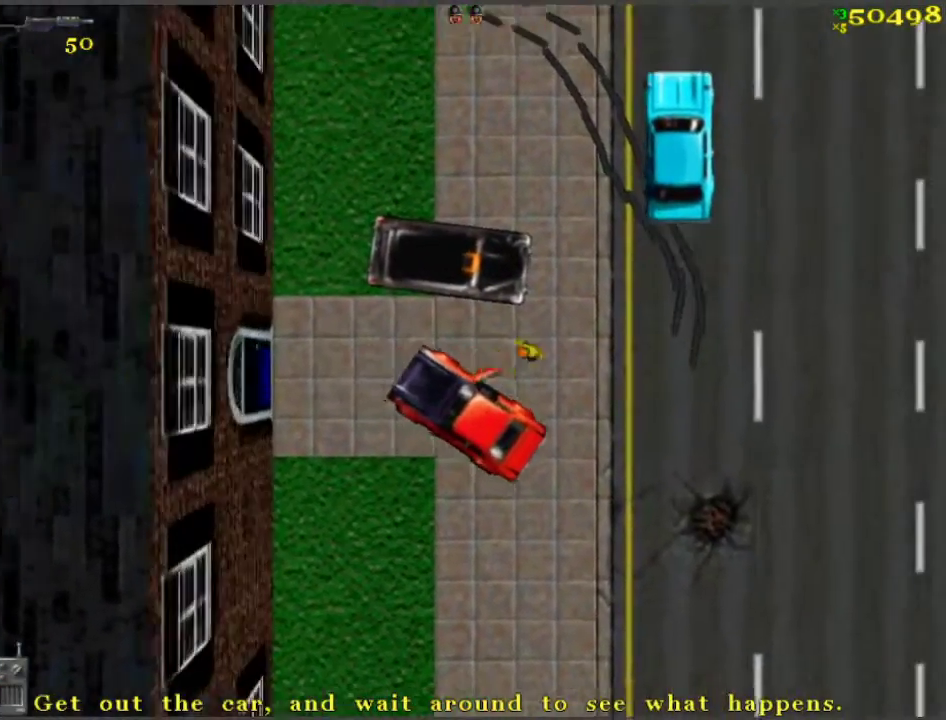
{"keys": ["w"], "events": [[33, "d", "up"], [167, "space", "down"], [450, "space", "up"]]}
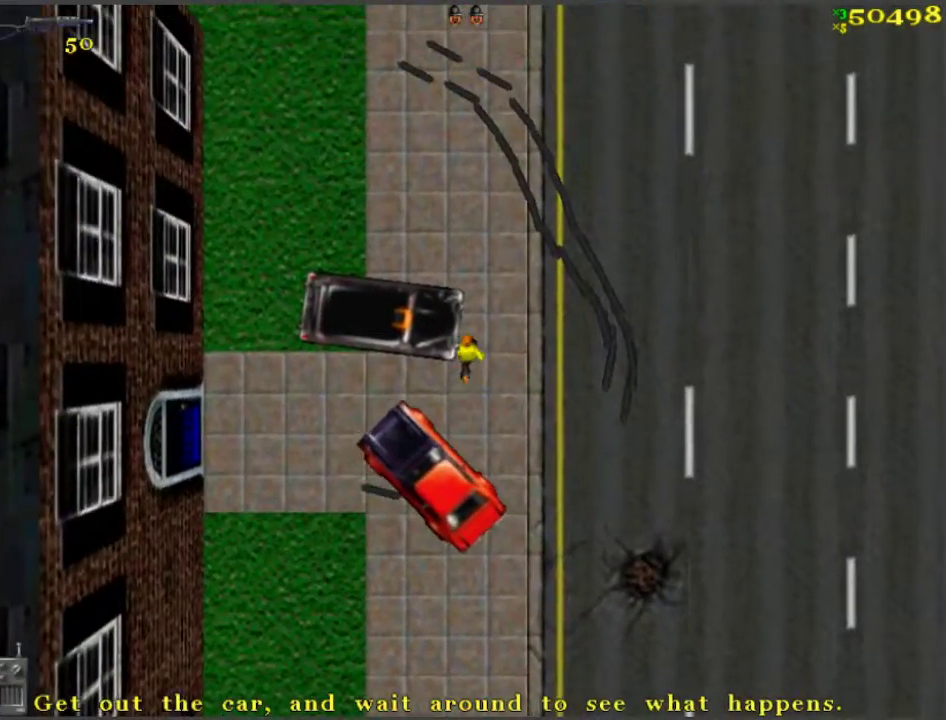
{"keys": ["a", "space", "w"], "events": [[33, "d", "down"], [133, "a", "down"], [133, "d", "up"], [367, "space", "down"]]}
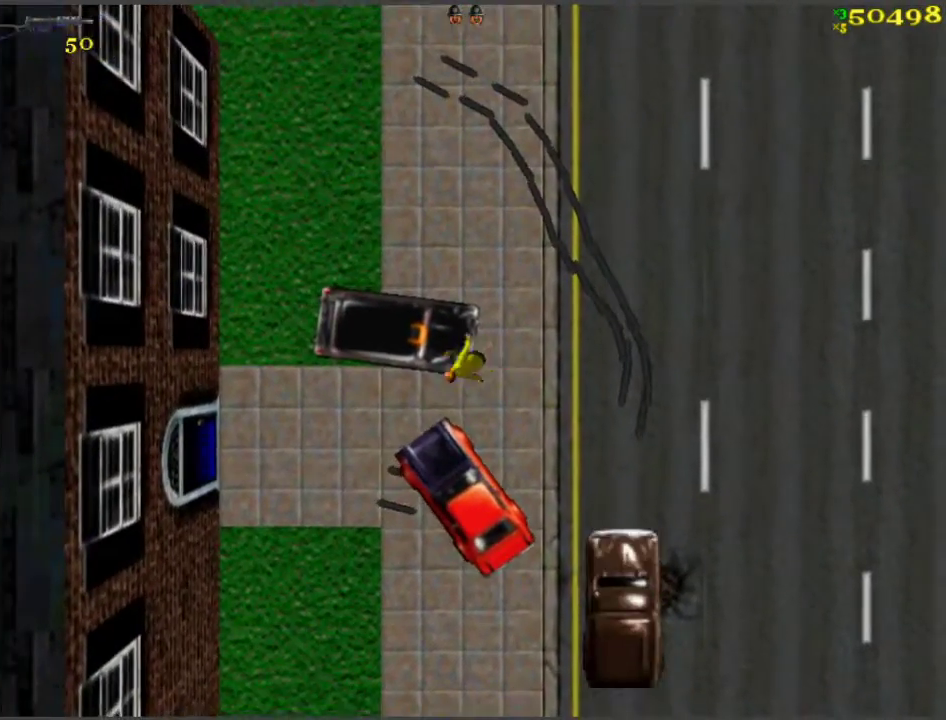
{"keys": ["a", "w"], "events": [[67, "a", "up"], [67, "space", "up"], [150, "d", "down"], [383, "d", "up"], [433, "a", "down"]]}
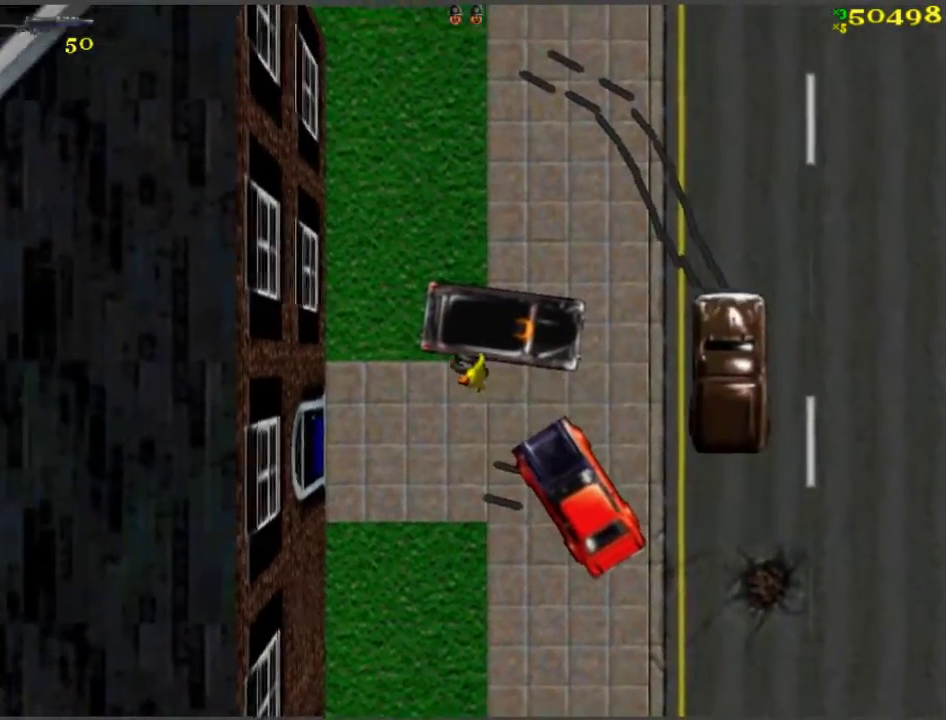
{"keys": ["a", "w"], "events": [[167, "w", "up"], [300, "w", "down"]]}
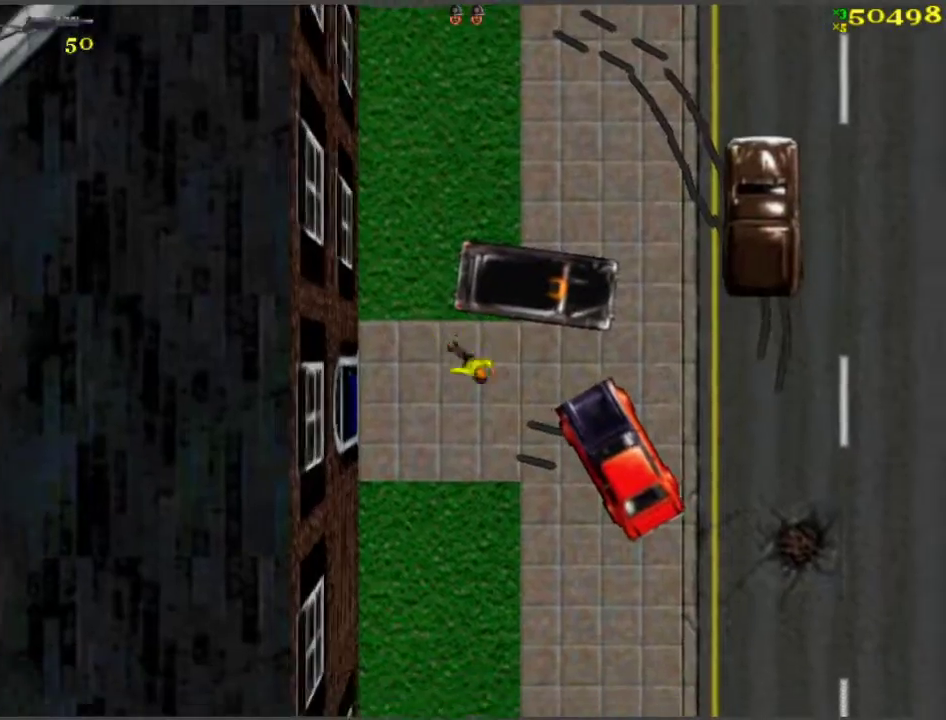
{"keys": ["a"], "events": [[267, "f", "down"], [267, "w", "up"], [317, "f", "up"], [417, "f", "down"], [467, "f", "up"]]}
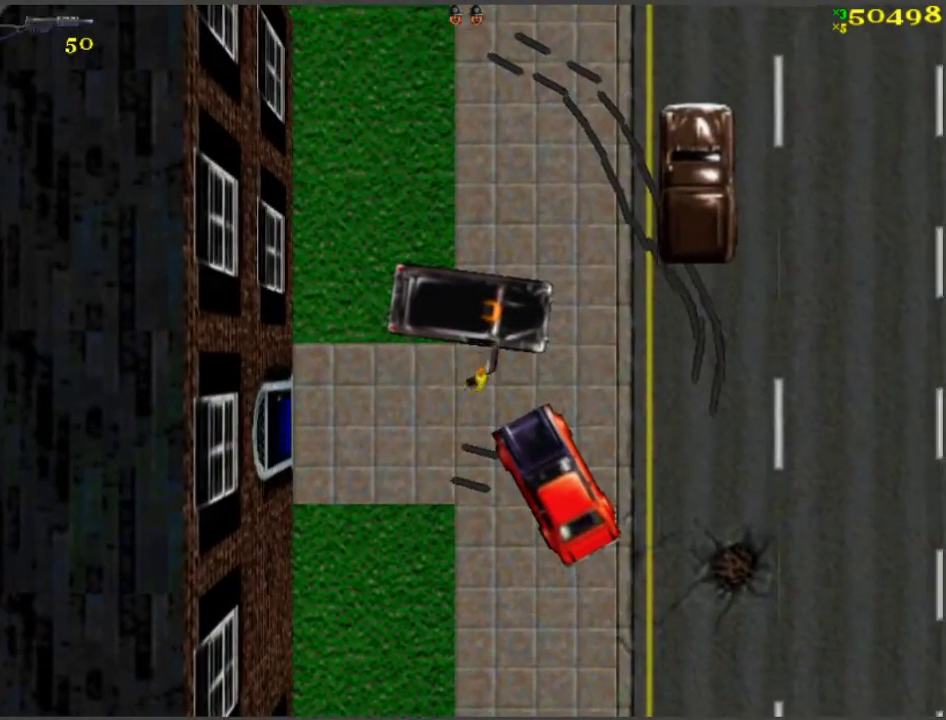
{"keys": ["w"], "events": [[100, "w", "down"], [250, "a", "up"]]}
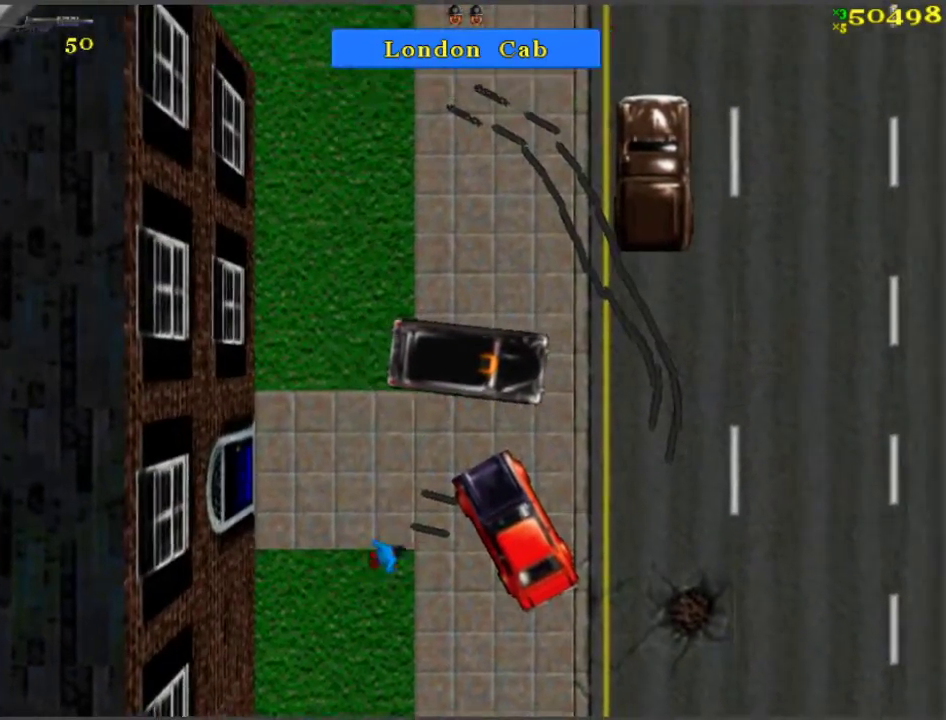
{"keys": ["a", "w"], "events": [[200, "a", "down"]]}
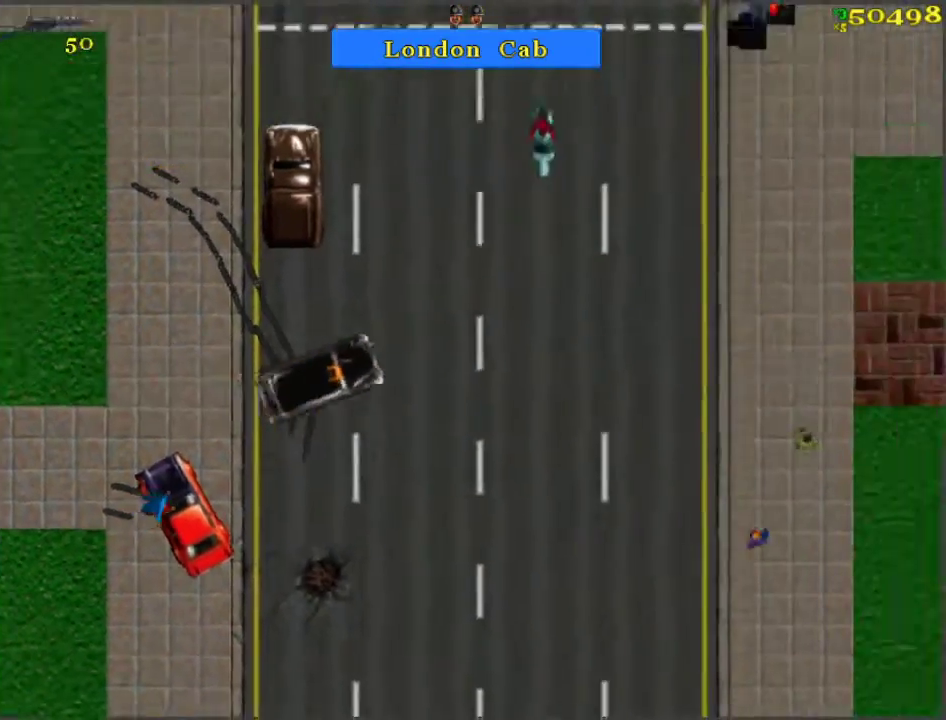
{"keys": ["w"], "events": [[50, "a", "up"], [133, "a", "down"], [500, "a", "up"]]}
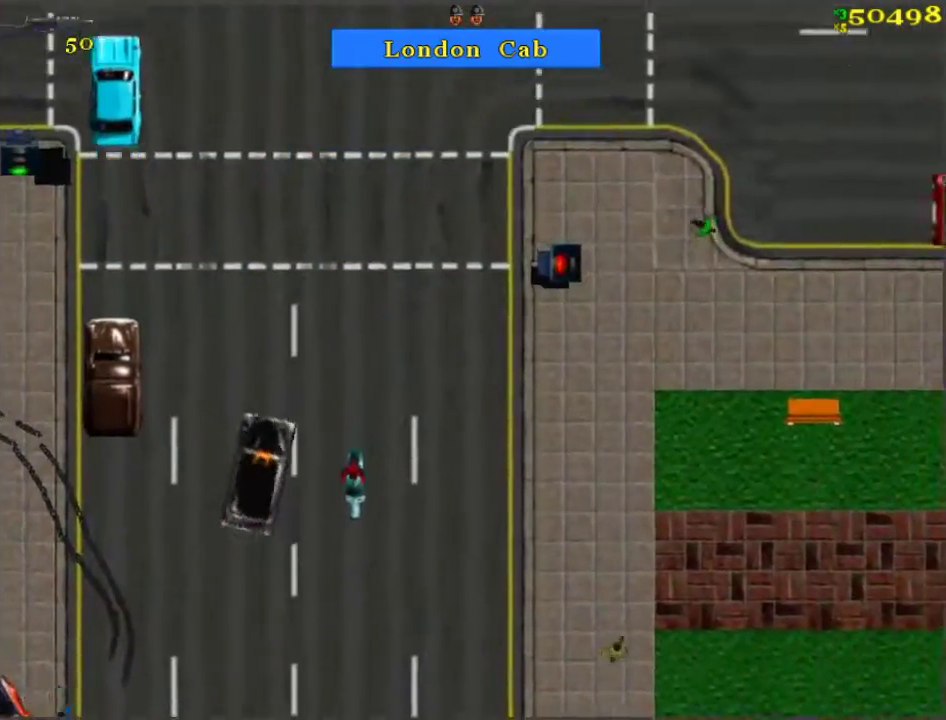
{"keys": ["a", "w"], "events": [[350, "a", "down"]]}
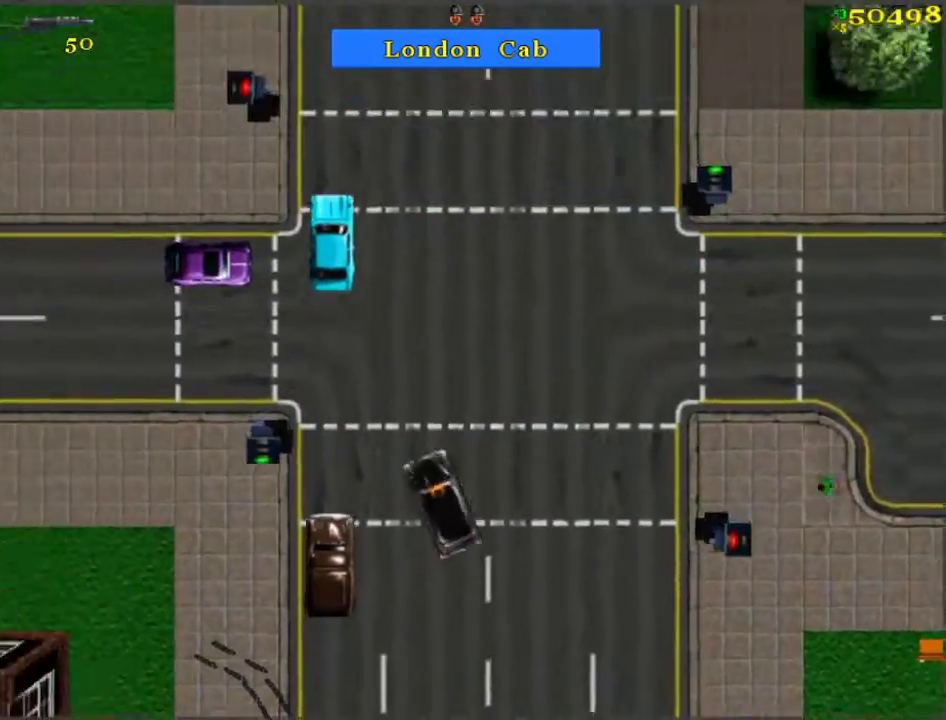
{"keys": ["w"], "events": [[217, "a", "up"]]}